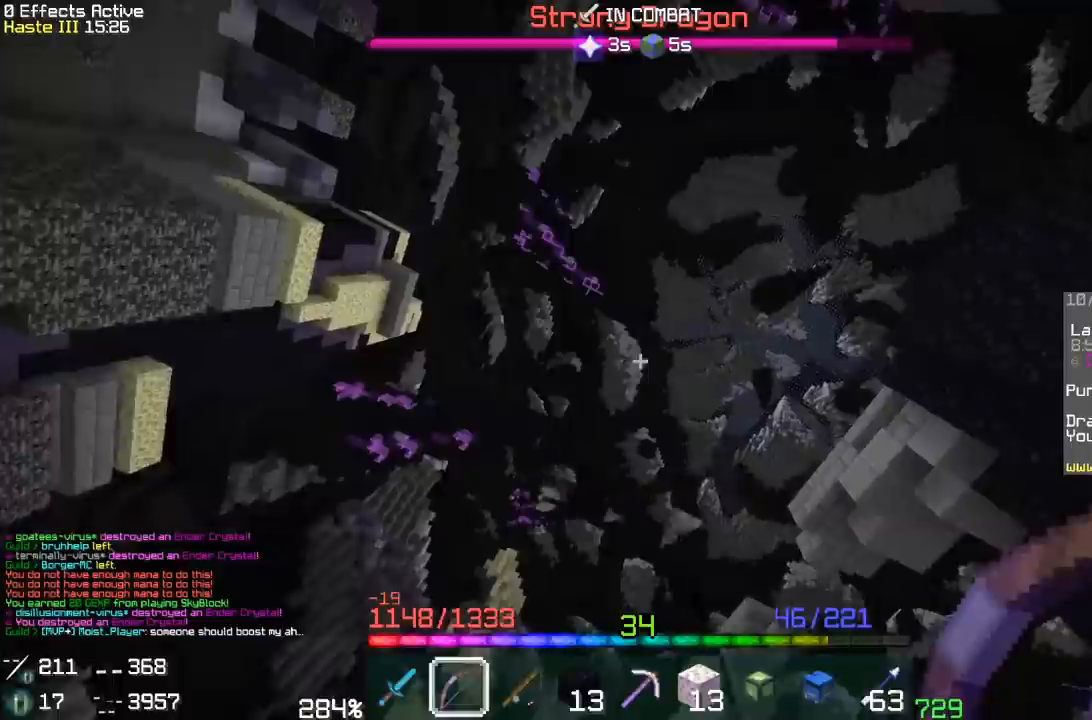
Gameplay with keyboard and mouse; each line is a JSON object with the keys and mouse buttons held at the frame after it. "events" lists presses ("down") and releases ("up") of "a", "d", "s", "space", "w", "mouse_left" and "mouse_right" between this image and that frame as [ms after this image, input, new state], when the widget could be followed in between. "mouse_left", "mouse_right" = the "left", "right" buttons of the "mouse" list. No other keys are recorded. Fast repeated clicks can show as one long hold. Mouse movement is not recorded.
{"keys": [], "mouse": []}
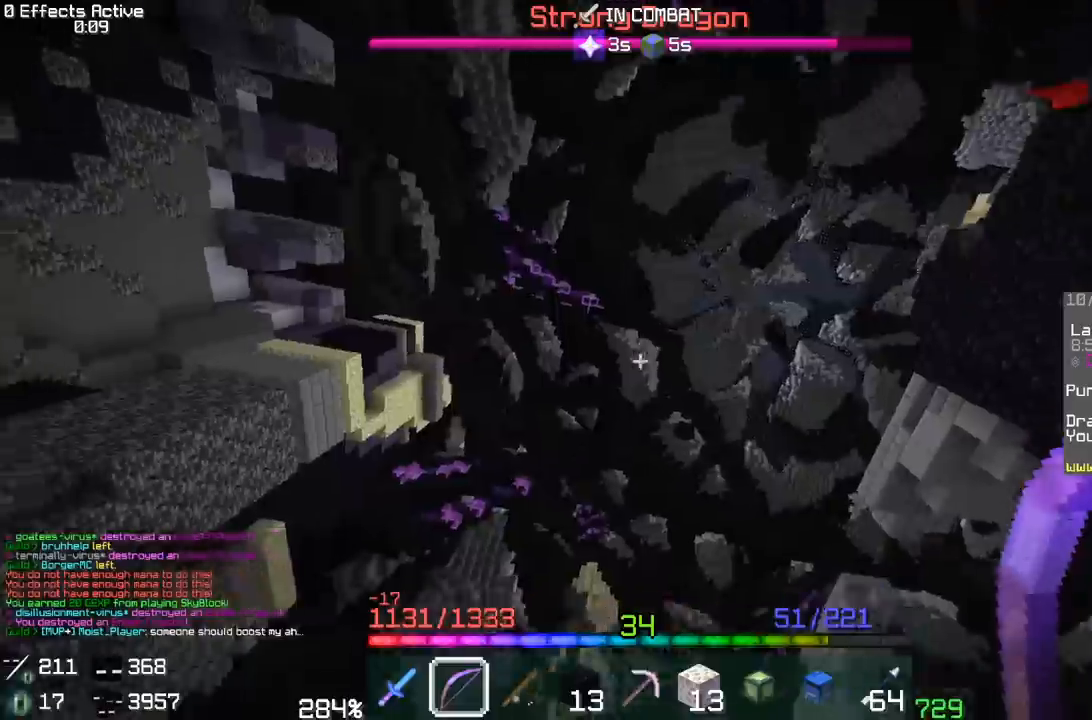
{"keys": ["a", "w"], "mouse": [], "events": [[67, "a", "down"], [133, "w", "down"]]}
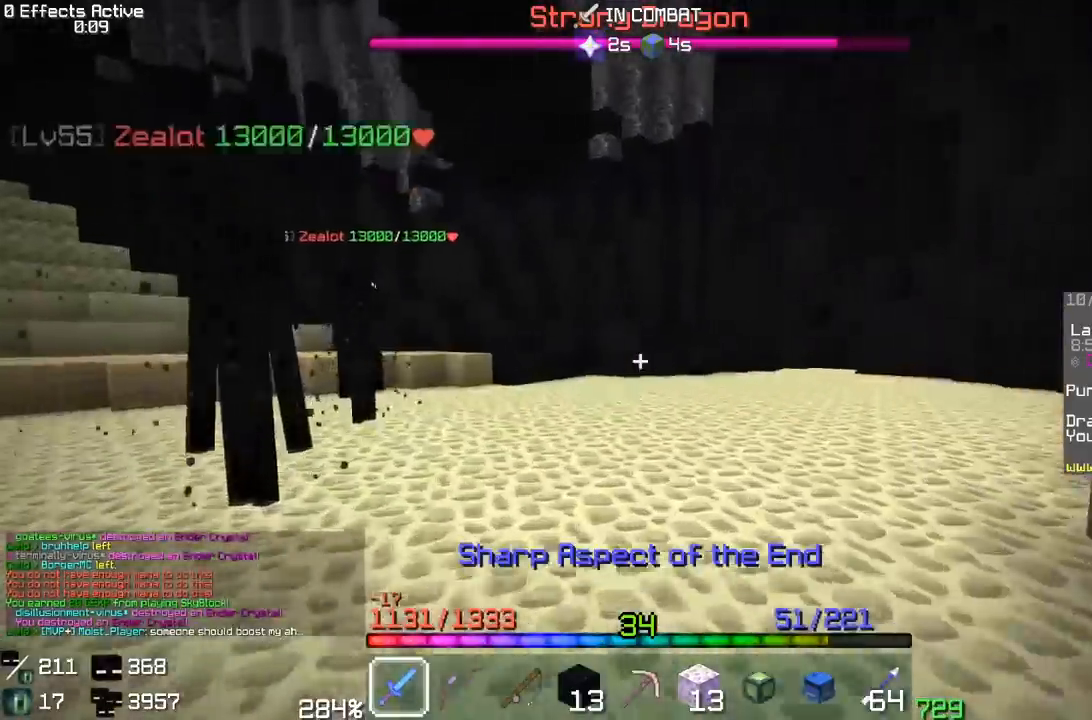
{"keys": ["a", "w"], "mouse": [], "events": [[283, "w", "up"], [300, "w", "down"]]}
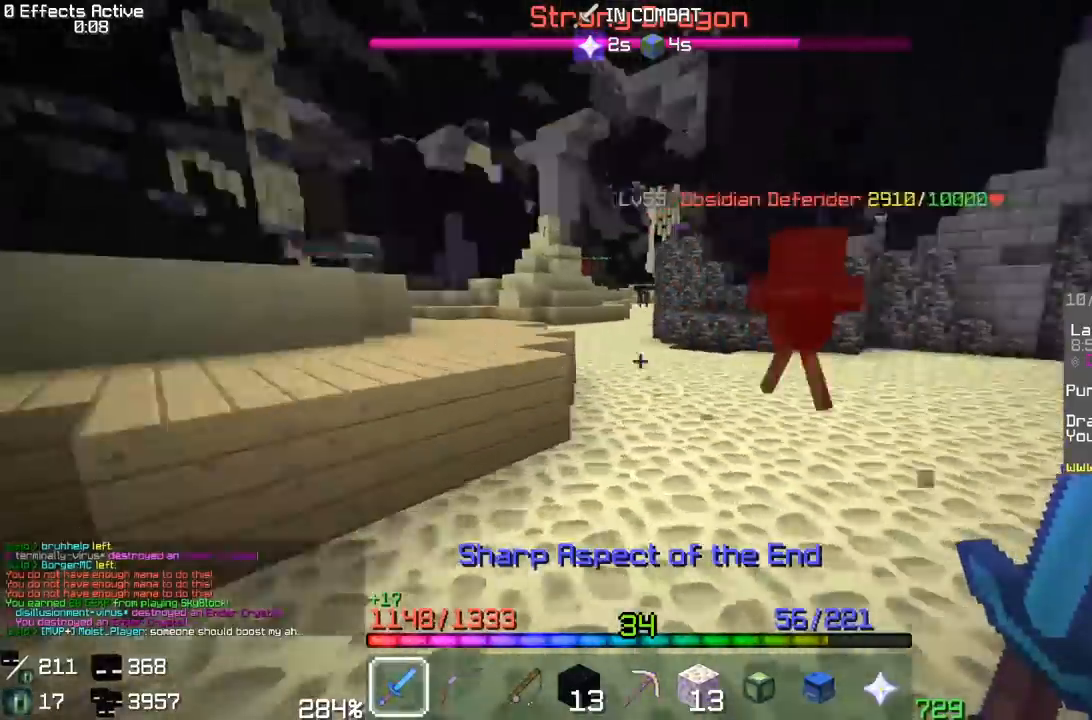
{"keys": ["d"], "mouse": ["left"], "events": [[167, "a", "up"], [183, "mouse_left", "down"], [417, "w", "up"], [450, "d", "down"]]}
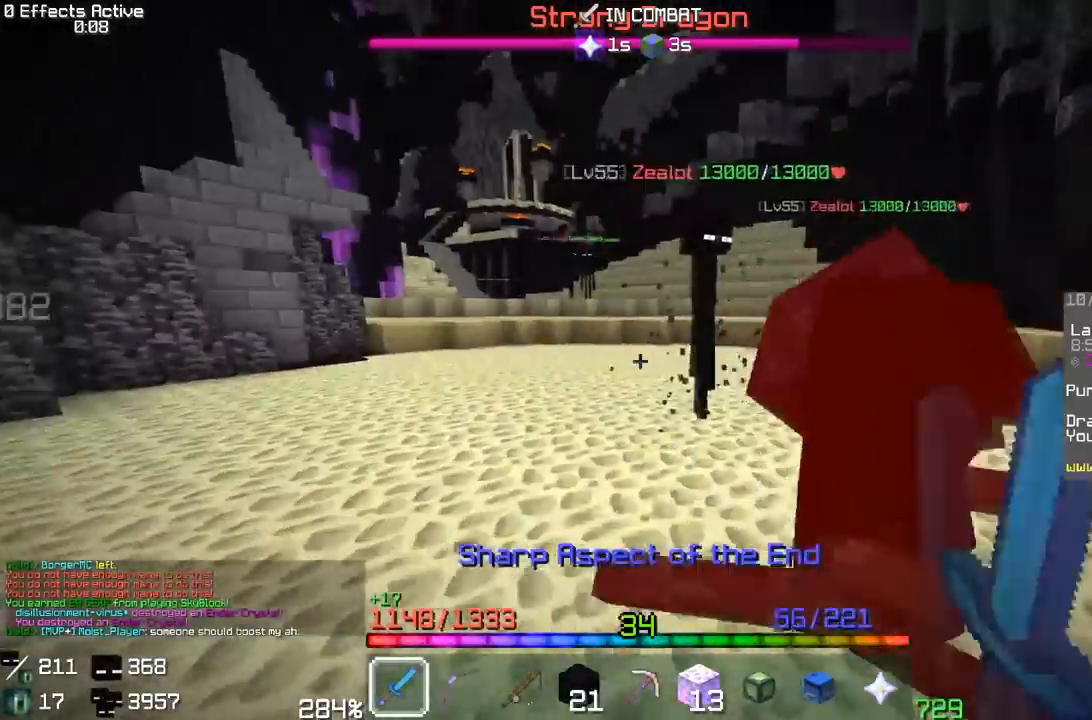
{"keys": ["d", "w"], "mouse": ["left"], "events": [[167, "w", "down"], [350, "mouse_left", "up"], [500, "mouse_left", "down"]]}
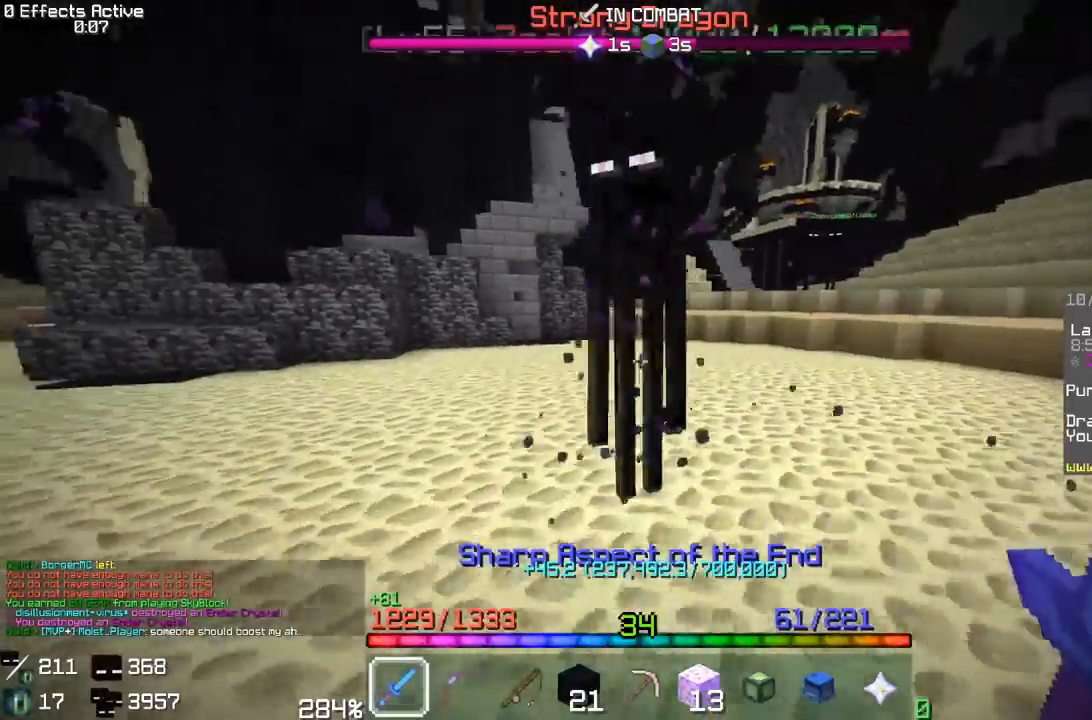
{"keys": ["w"], "mouse": ["left"], "events": [[183, "w", "up"], [450, "w", "down"], [467, "d", "up"]]}
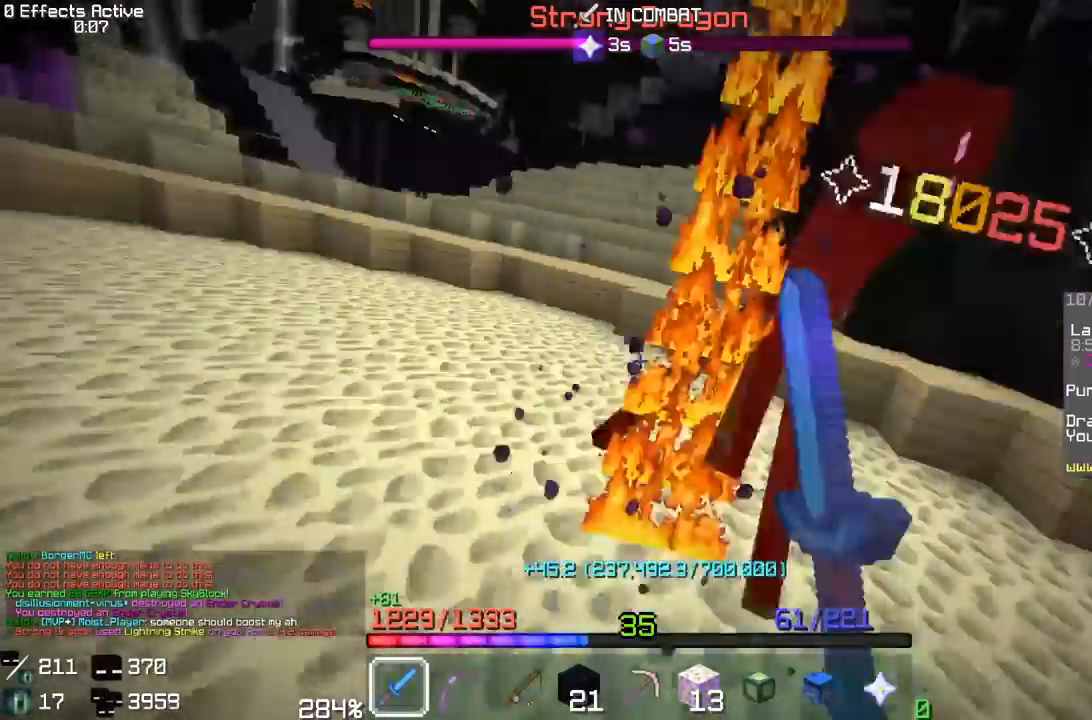
{"keys": ["w"], "mouse": [], "events": [[400, "mouse_left", "up"]]}
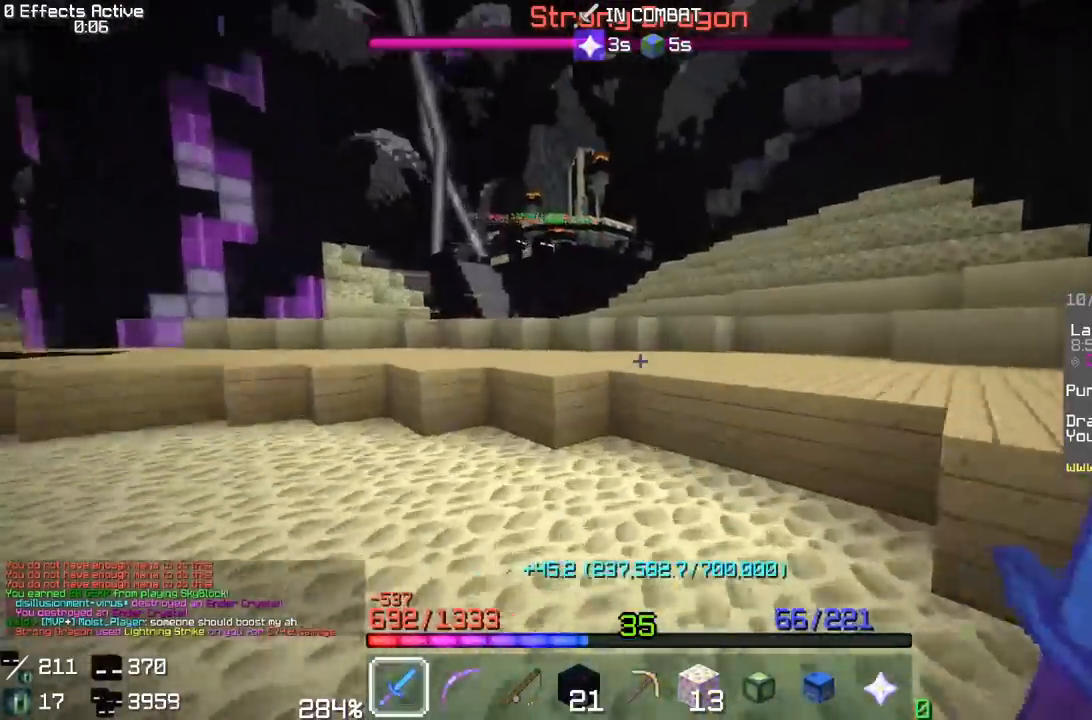
{"keys": ["w"], "mouse": [], "events": [[183, "space", "down"], [433, "space", "up"]]}
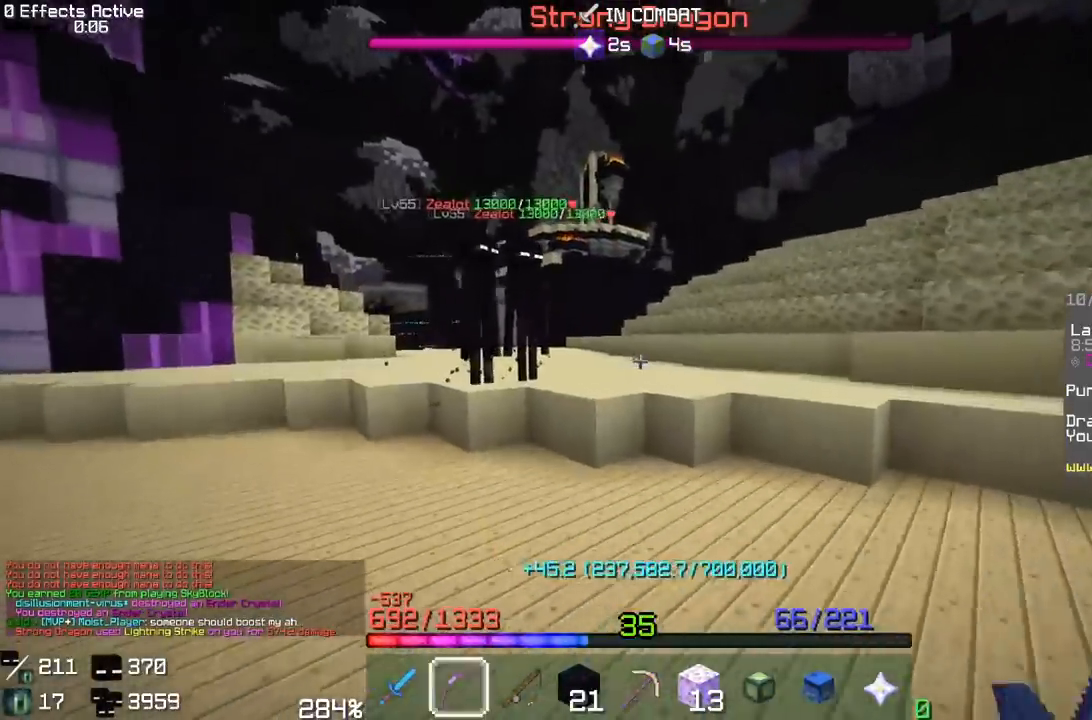
{"keys": [], "mouse": [], "events": [[333, "space", "down"], [467, "w", "up"], [483, "space", "up"]]}
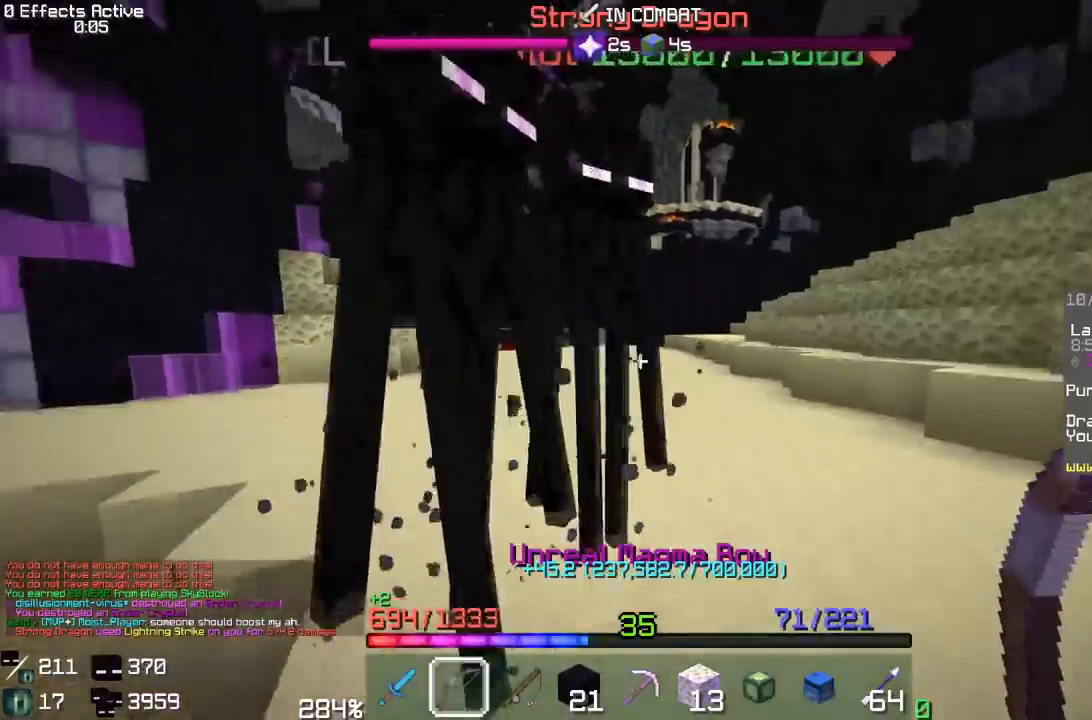
{"keys": ["d"], "mouse": ["left"], "events": [[50, "d", "down"], [50, "s", "down"], [150, "space", "down"], [267, "space", "up"], [300, "s", "up"], [317, "mouse_left", "down"], [367, "s", "down"], [483, "s", "up"]]}
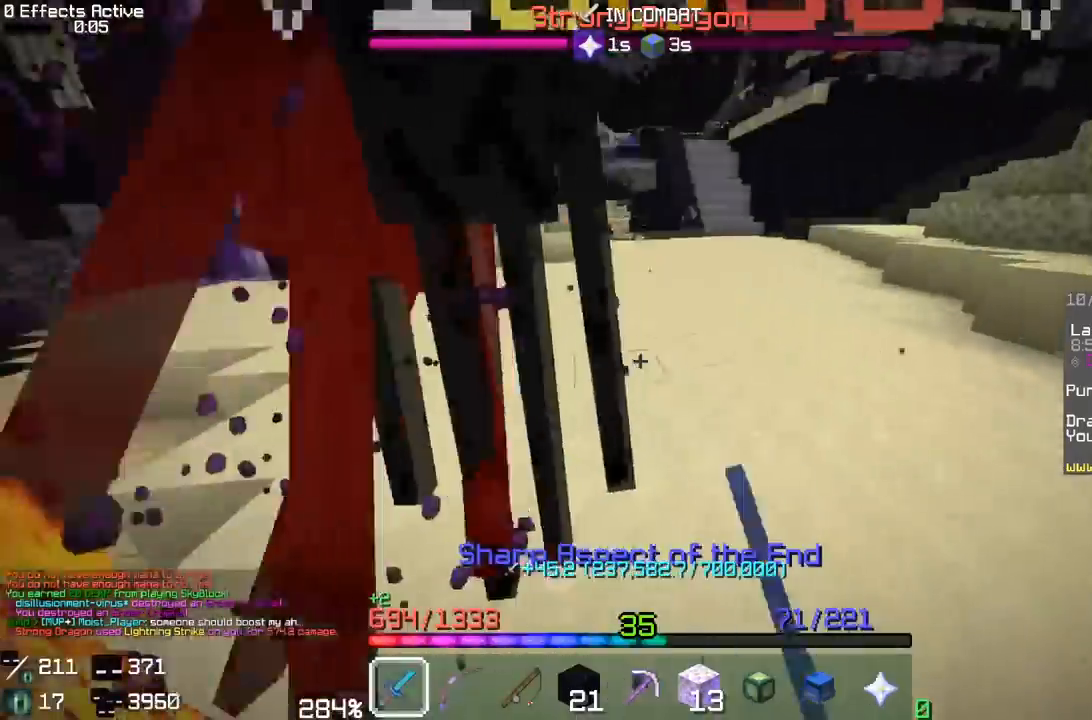
{"keys": ["w"], "mouse": ["left"], "events": [[17, "d", "up"], [350, "d", "down"], [350, "w", "down"], [500, "d", "up"]]}
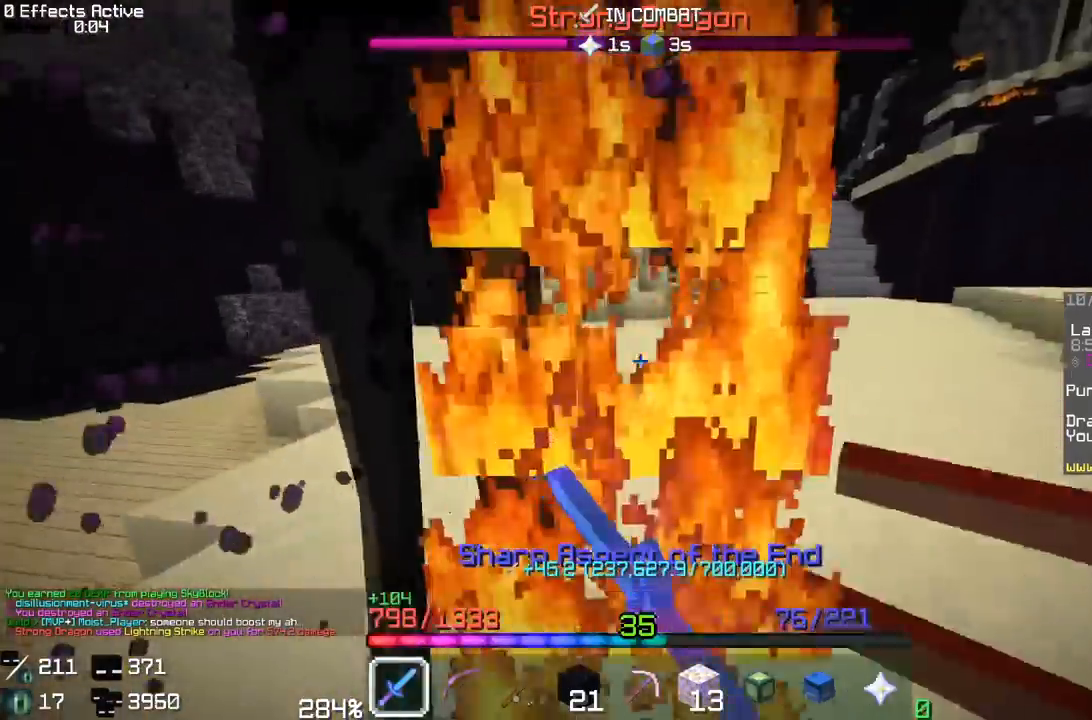
{"keys": [], "mouse": ["left"], "events": [[33, "w", "up"]]}
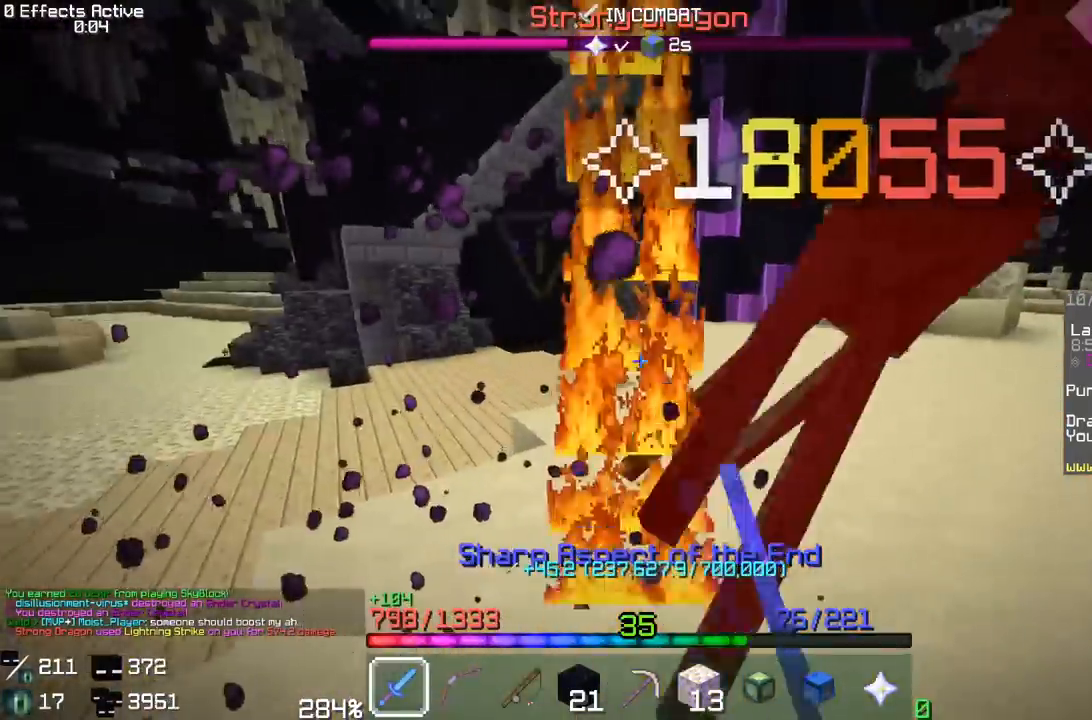
{"keys": ["w"], "mouse": [], "events": [[17, "w", "down"], [433, "mouse_left", "up"]]}
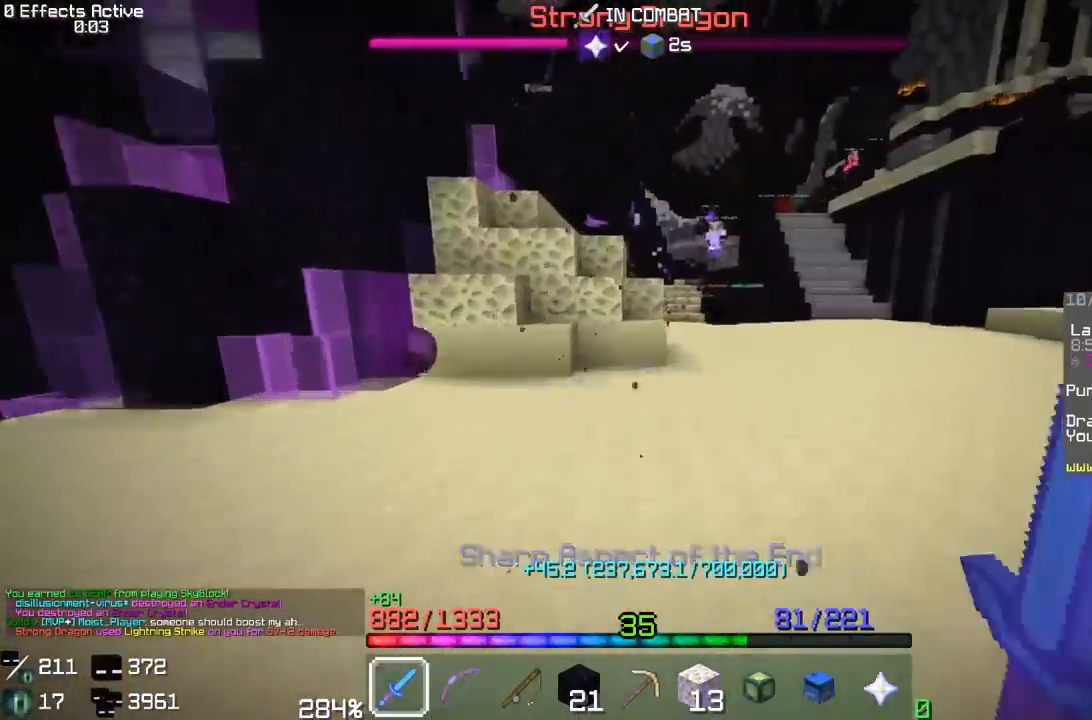
{"keys": ["w"], "mouse": [], "events": []}
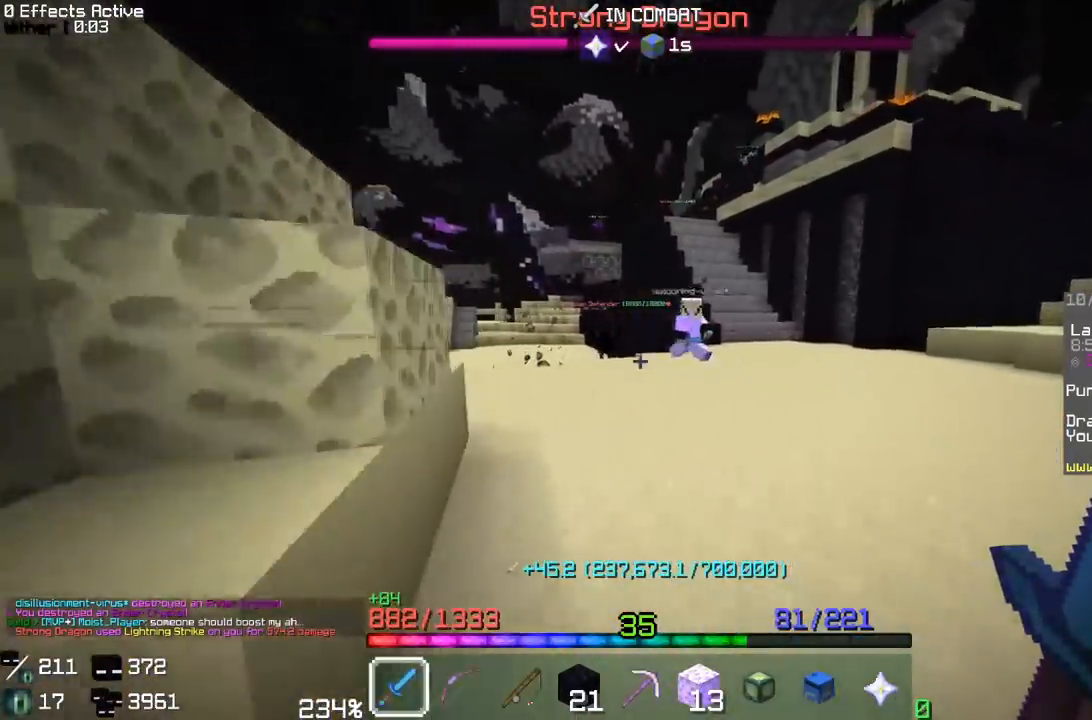
{"keys": ["w"], "mouse": [], "events": []}
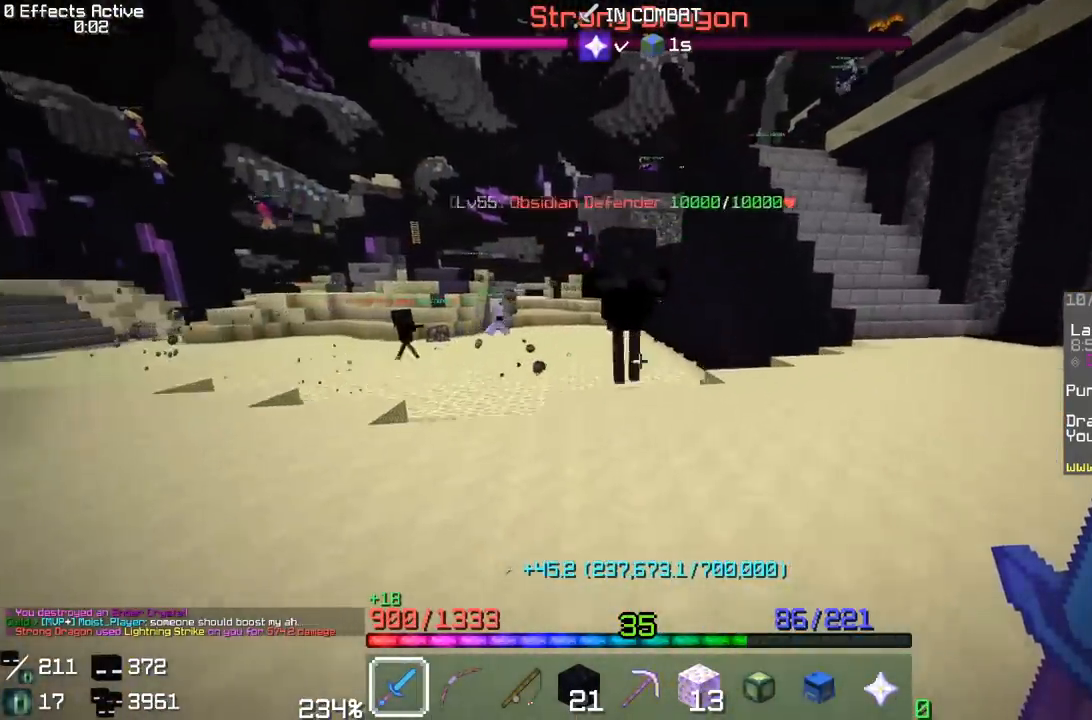
{"keys": ["w"], "mouse": ["left"], "events": [[183, "mouse_left", "down"]]}
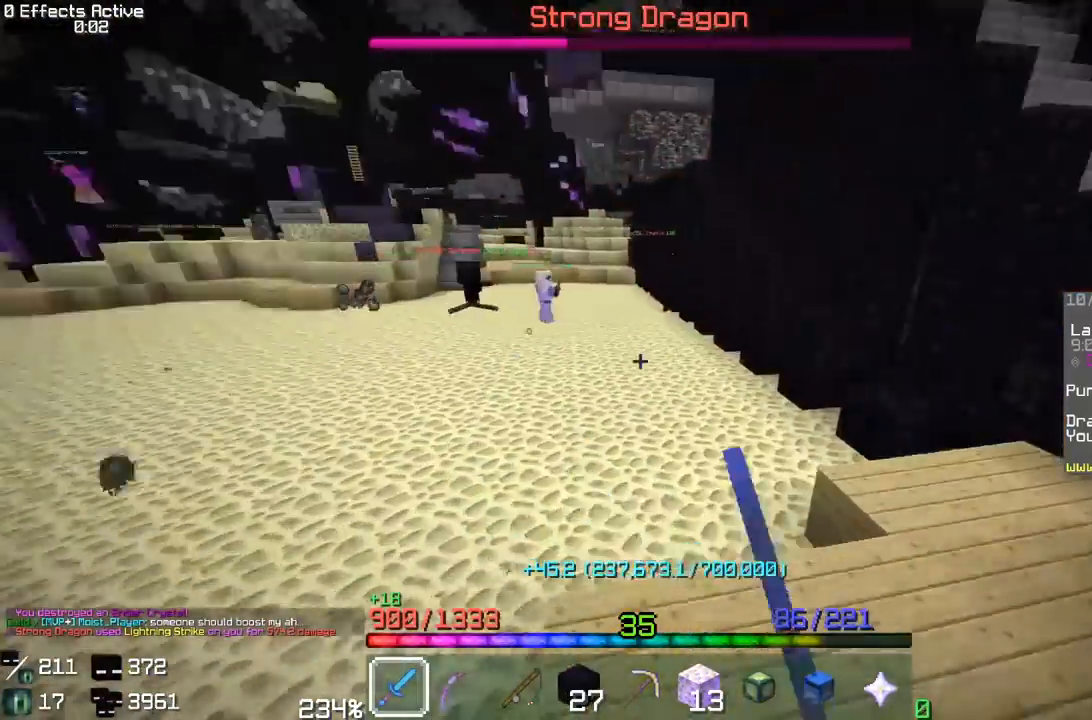
{"keys": ["w"], "mouse": [], "events": [[300, "mouse_left", "up"]]}
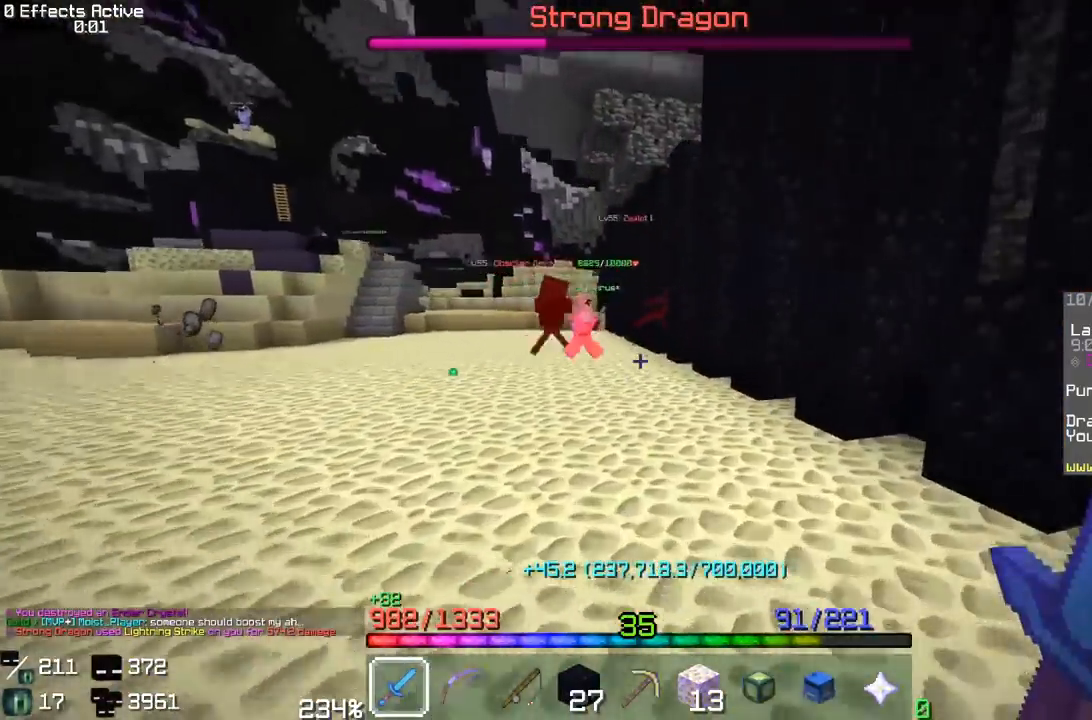
{"keys": ["w"], "mouse": [], "events": []}
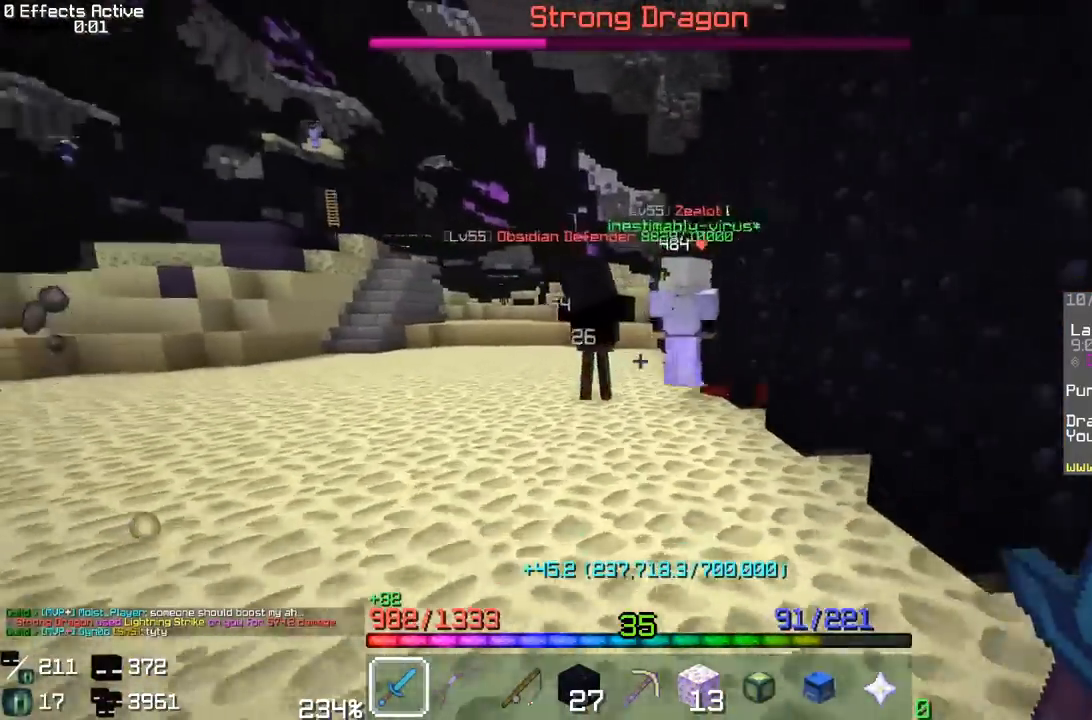
{"keys": [], "mouse": ["left"], "events": [[133, "a", "down"], [233, "a", "up"], [250, "mouse_left", "down"], [383, "mouse_left", "up"], [450, "mouse_left", "down"], [500, "w", "up"]]}
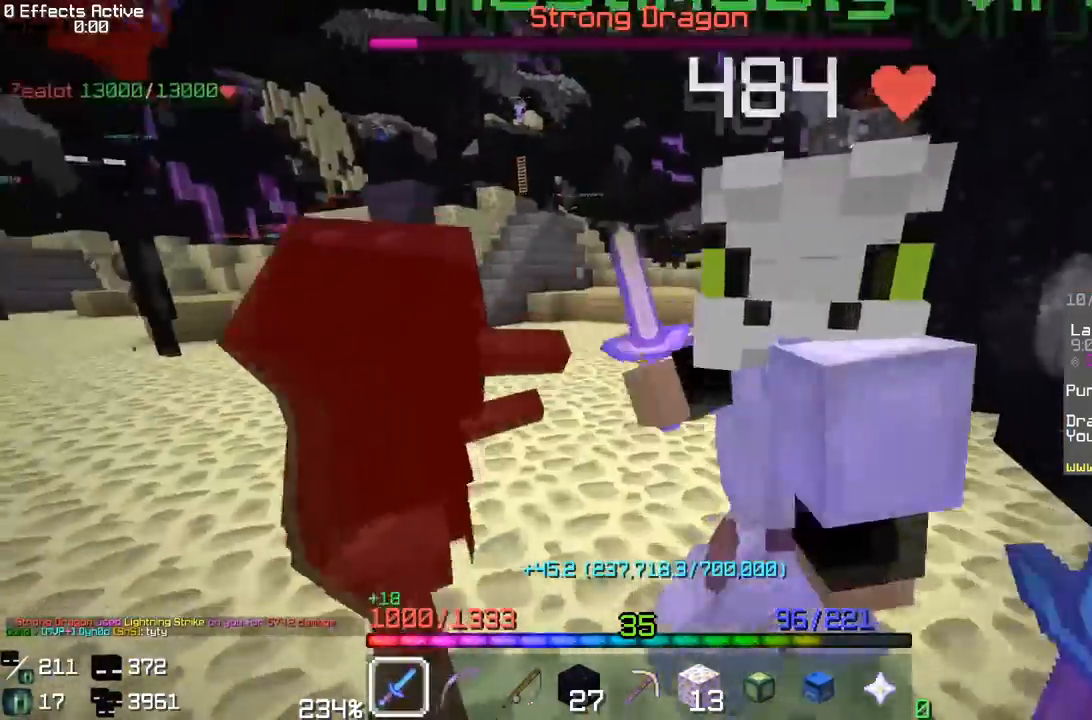
{"keys": ["a", "w"], "mouse": [], "events": [[183, "w", "down"], [433, "mouse_left", "up"], [467, "a", "down"]]}
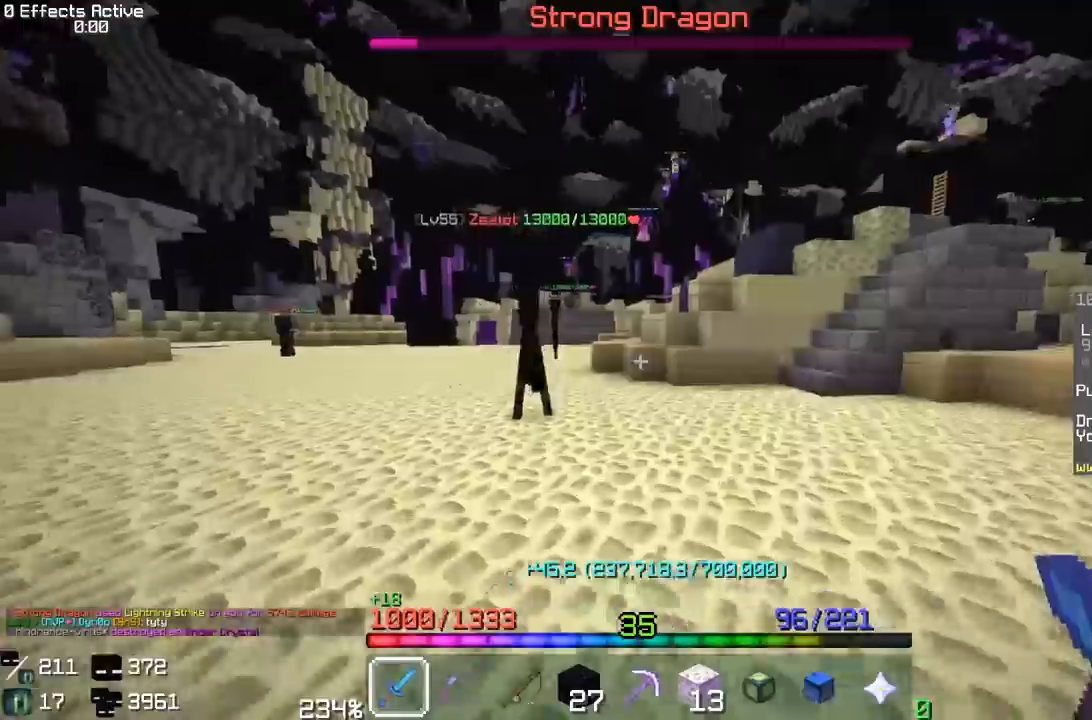
{"keys": [], "mouse": ["left"], "events": [[217, "a", "up"], [333, "mouse_left", "down"], [500, "w", "up"]]}
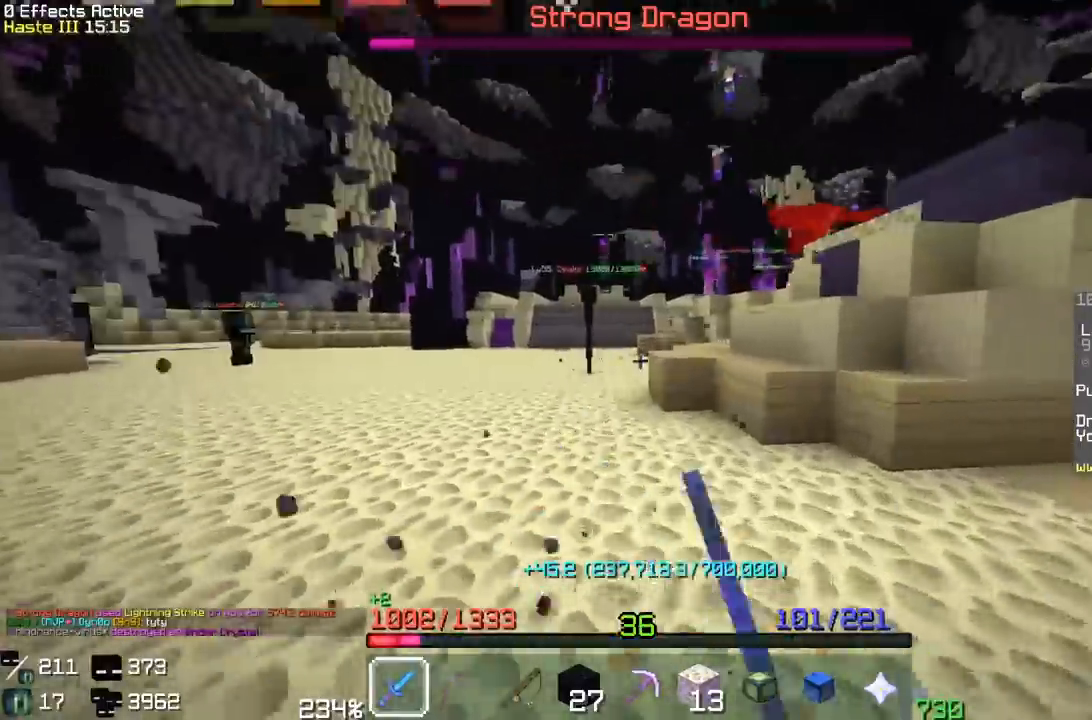
{"keys": ["w"], "mouse": [], "events": [[100, "w", "down"], [300, "mouse_left", "up"]]}
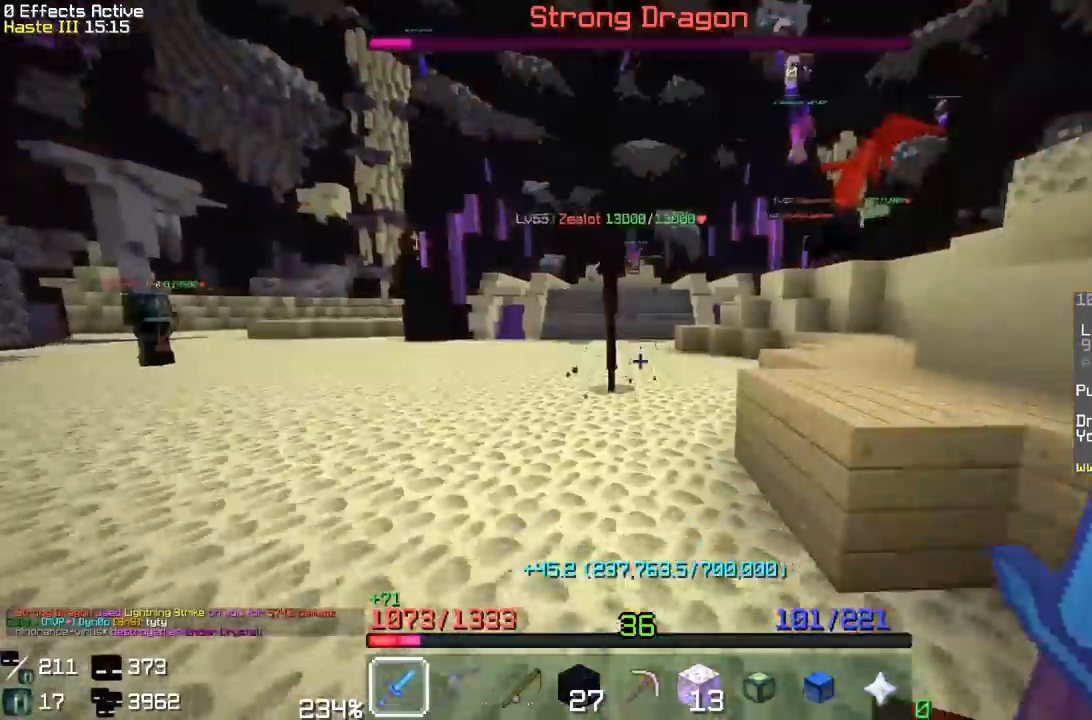
{"keys": ["a"], "mouse": ["left"], "events": [[350, "mouse_left", "down"], [483, "w", "up"], [500, "a", "down"]]}
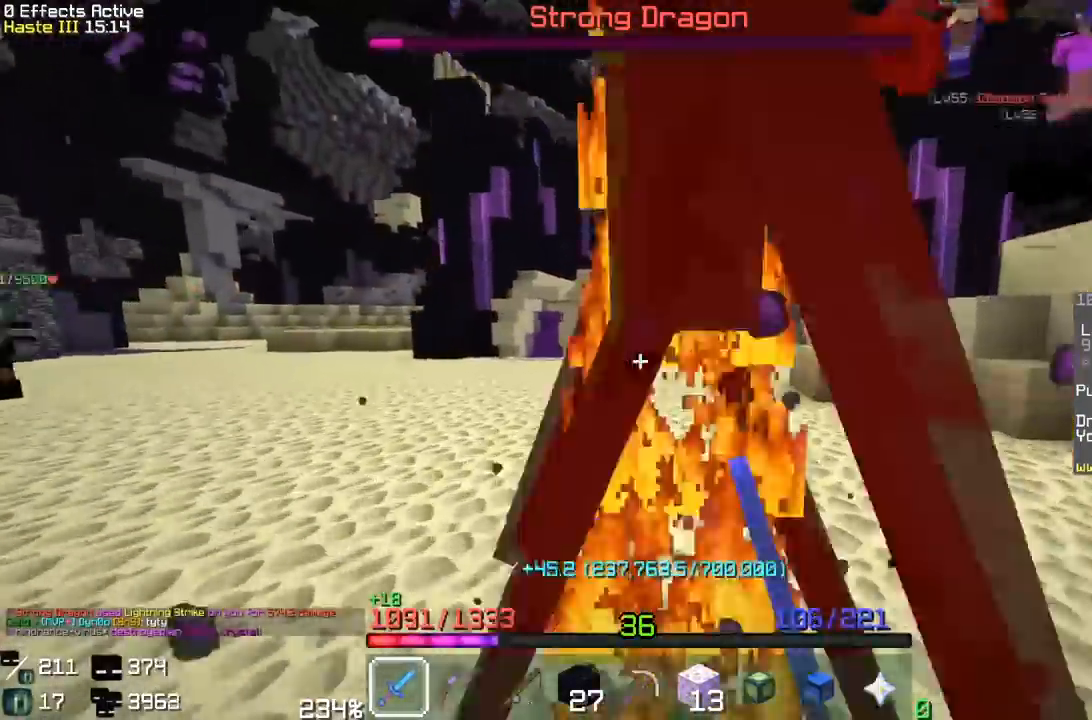
{"keys": ["w"], "mouse": [], "events": [[83, "w", "down"], [467, "a", "up"], [483, "mouse_left", "up"]]}
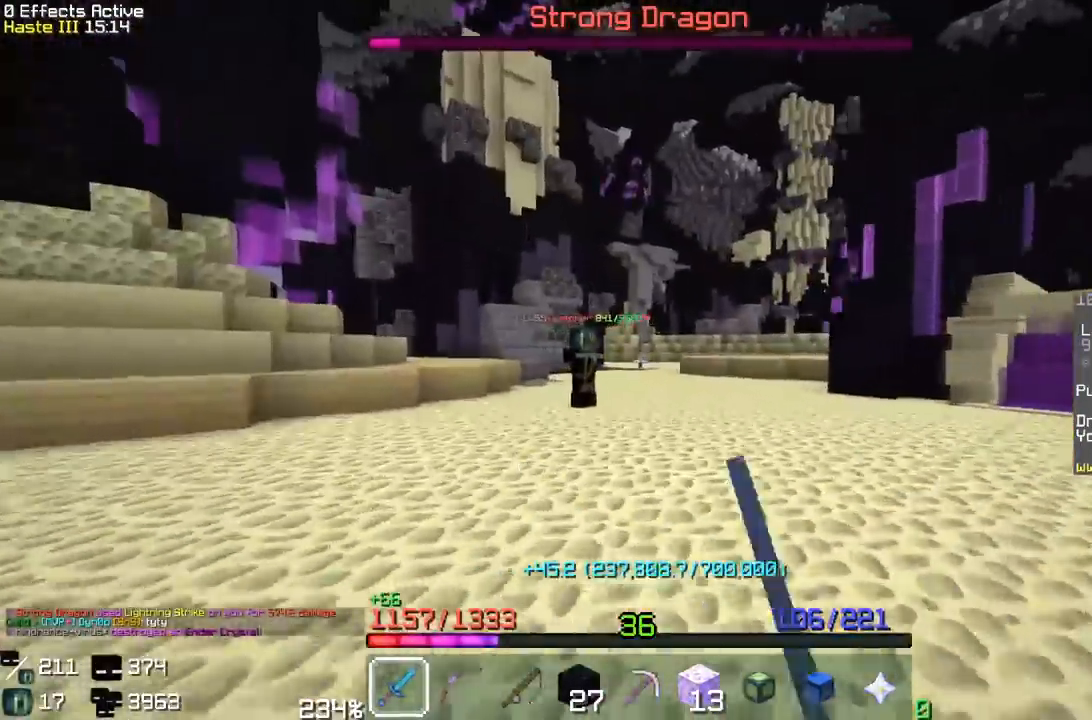
{"keys": ["w"], "mouse": [], "events": []}
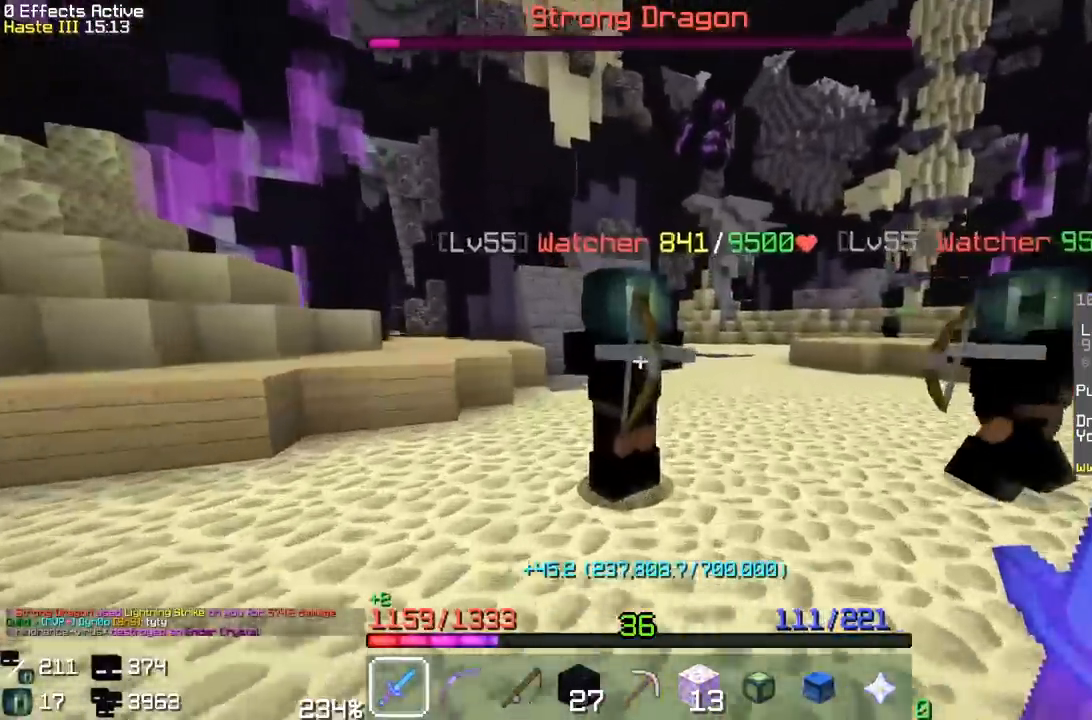
{"keys": [], "mouse": ["left"], "events": [[50, "mouse_left", "down"], [217, "w", "up"], [250, "d", "down"], [500, "d", "up"]]}
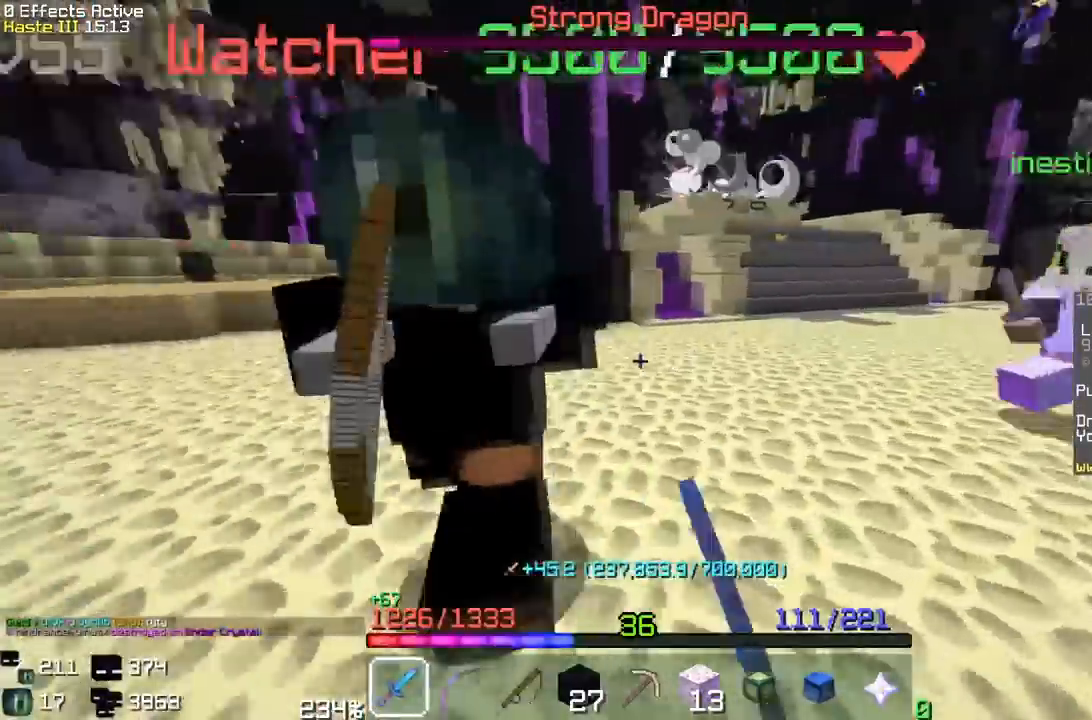
{"keys": ["a"], "mouse": ["left"], "events": [[50, "a", "down"], [83, "w", "down"], [200, "a", "up"], [250, "w", "up"], [317, "a", "down"]]}
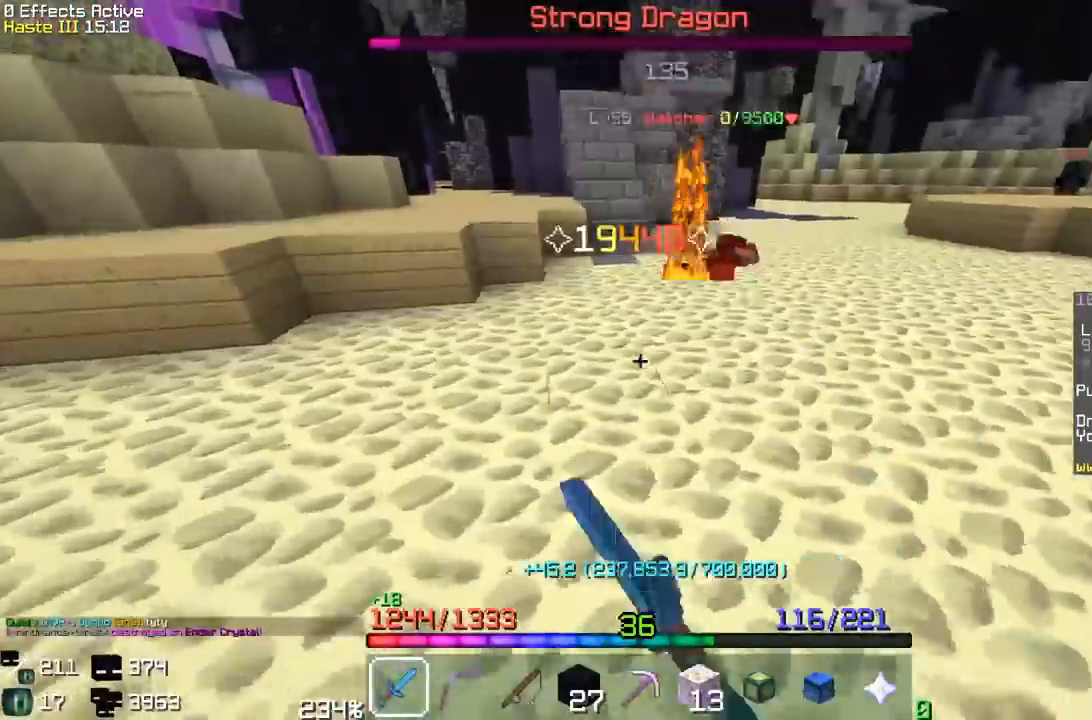
{"keys": ["w"], "mouse": [], "events": [[117, "w", "down"], [267, "mouse_left", "up"], [500, "a", "up"]]}